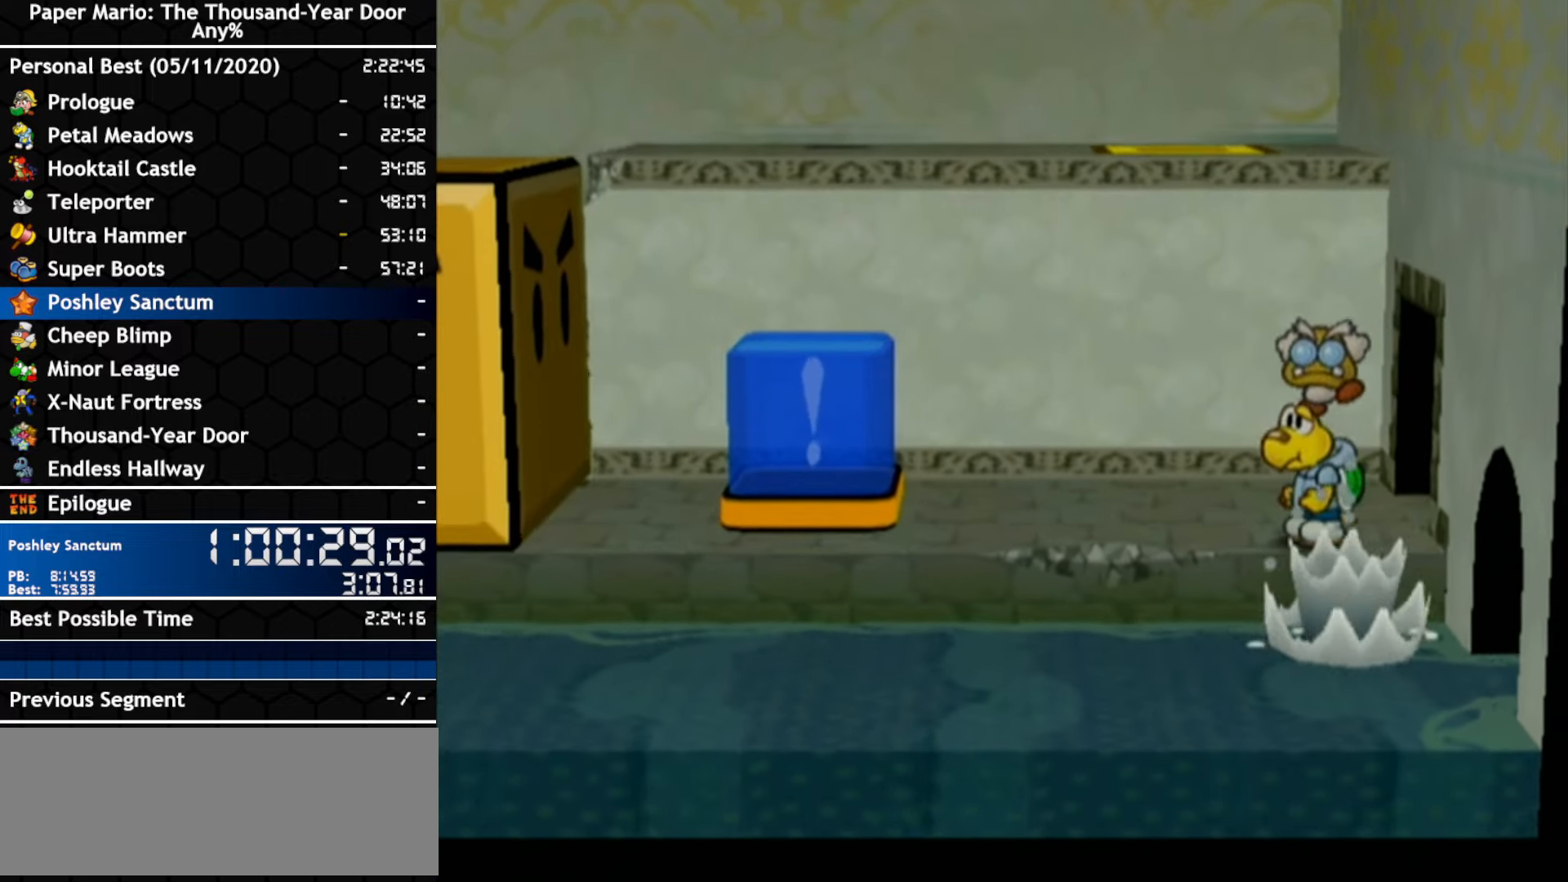
Gameplay with a controller (Nintendo layout); each line is a JSON object with the inputs held at the frame after it. "events" lists button and stick changes between this image and that frame as [ms after this image, input, new state], when the widget could be followed in between. Not read: C_DOWN C_LEFT C_RIGHT C_UP DPAD_DOWN DPAD_LEFT DPAD_RIGHT DPAD_UP L1 L2 L3 R2 R3 SELECT START X Y Z other_buttons.
{"buttons": [], "left_stick": "center", "right_stick": "center", "events": [[16, "left_stick", "center"]]}
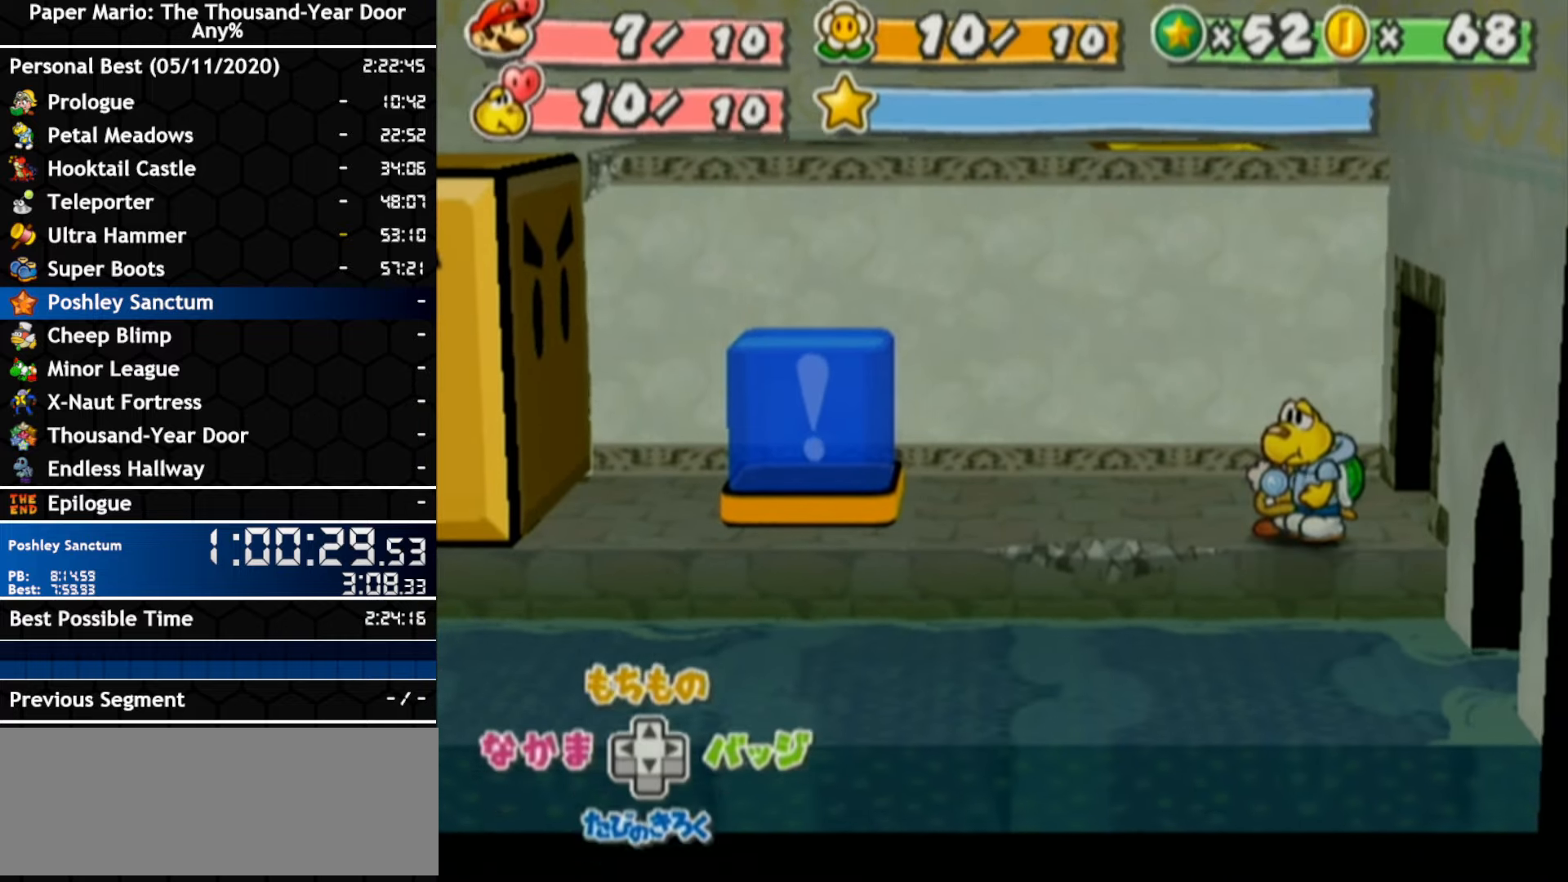
{"buttons": [], "left_stick": "center", "right_stick": "center", "events": []}
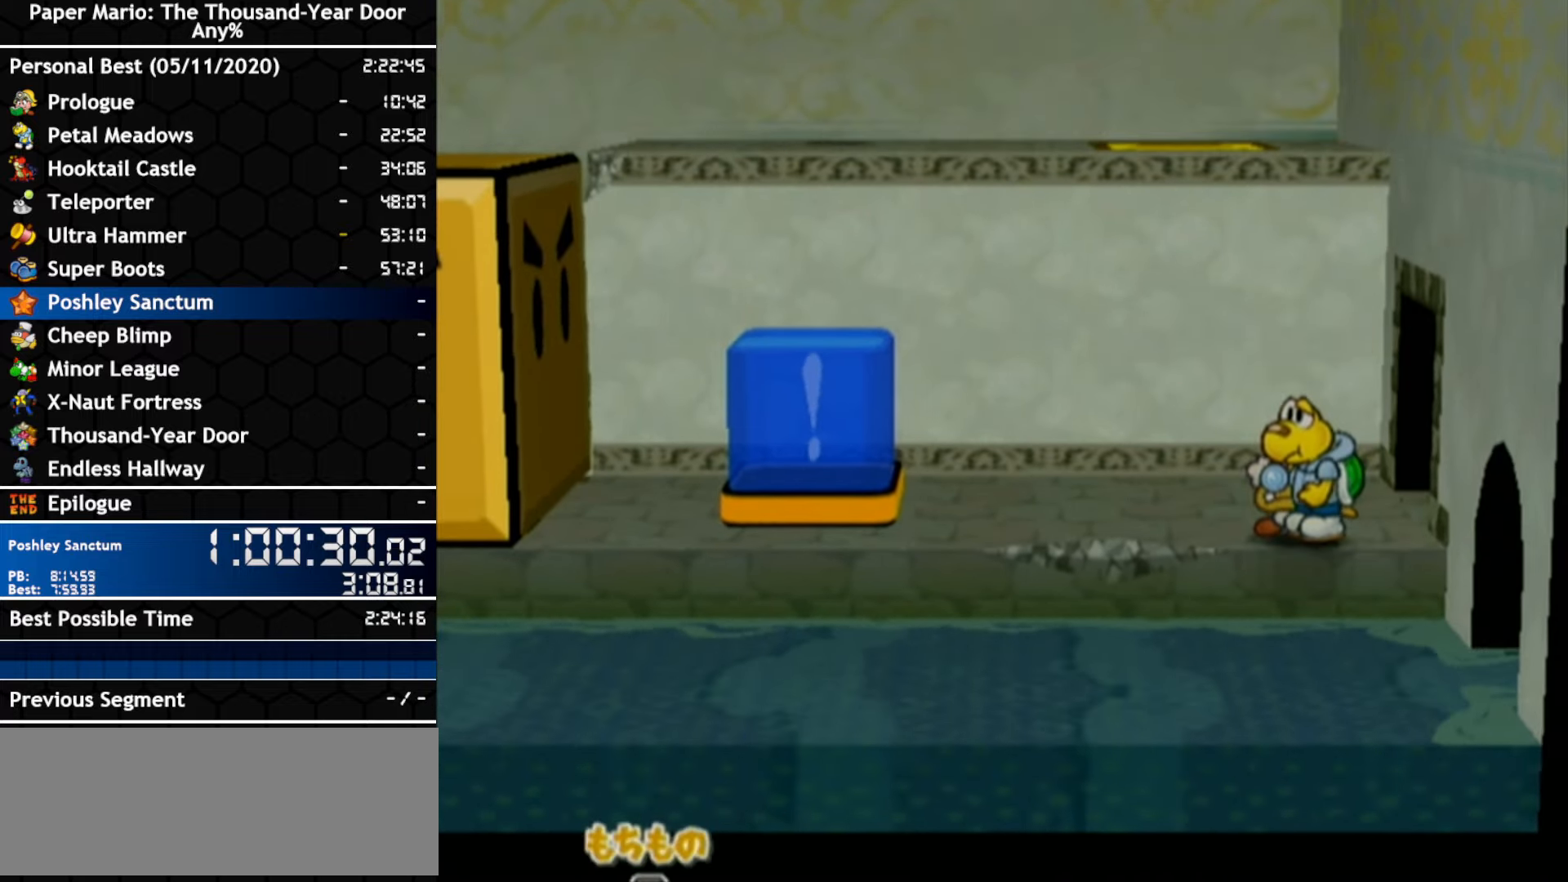
{"buttons": [], "left_stick": "center", "right_stick": "center", "events": []}
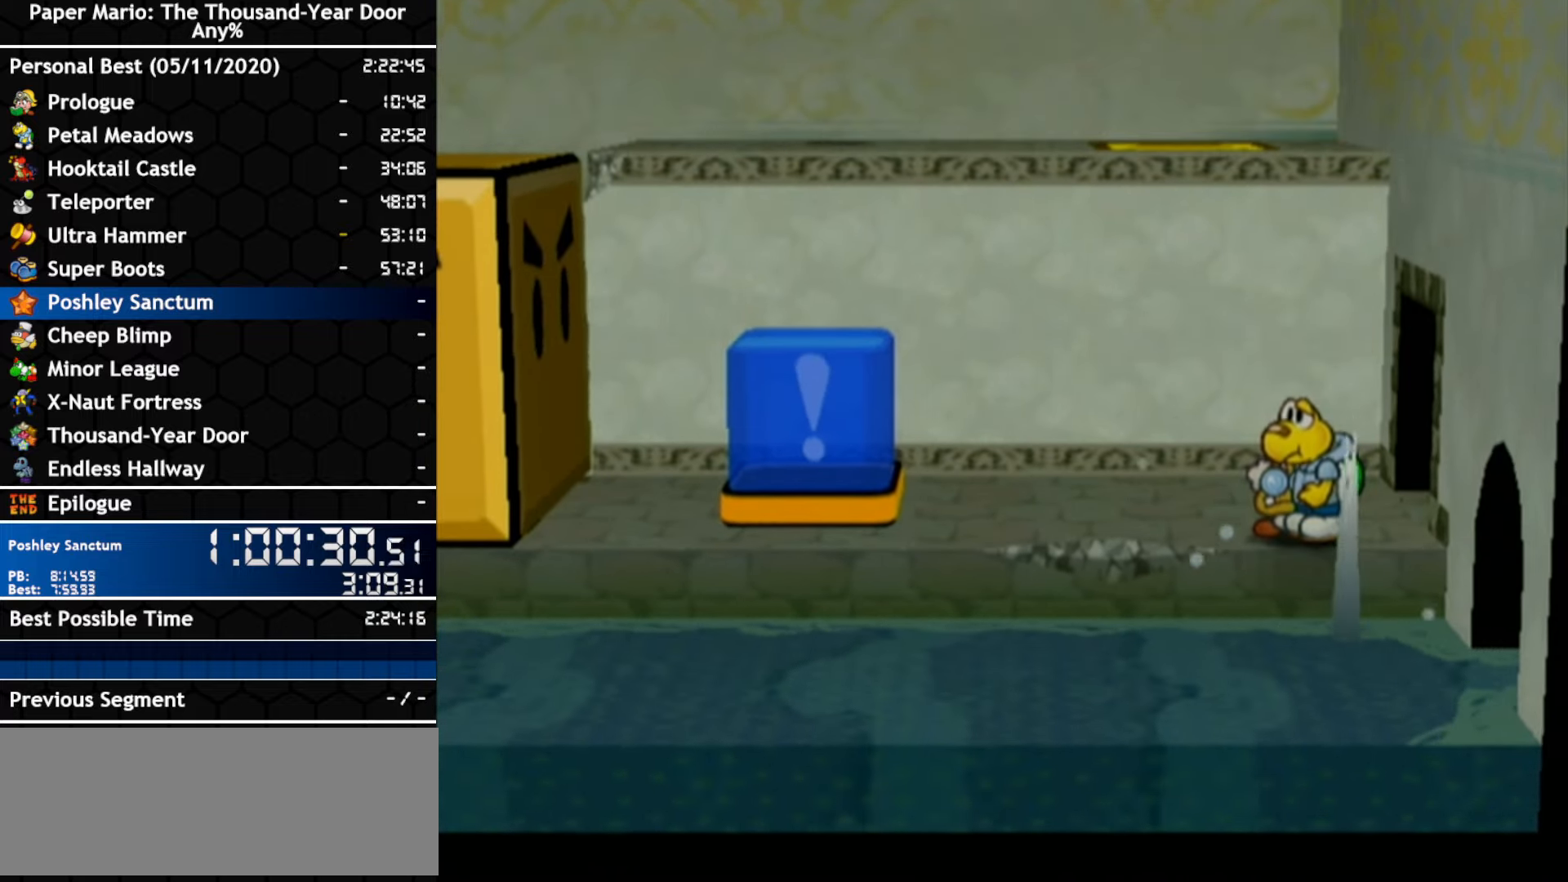
{"buttons": [], "left_stick": "center", "right_stick": "center", "events": []}
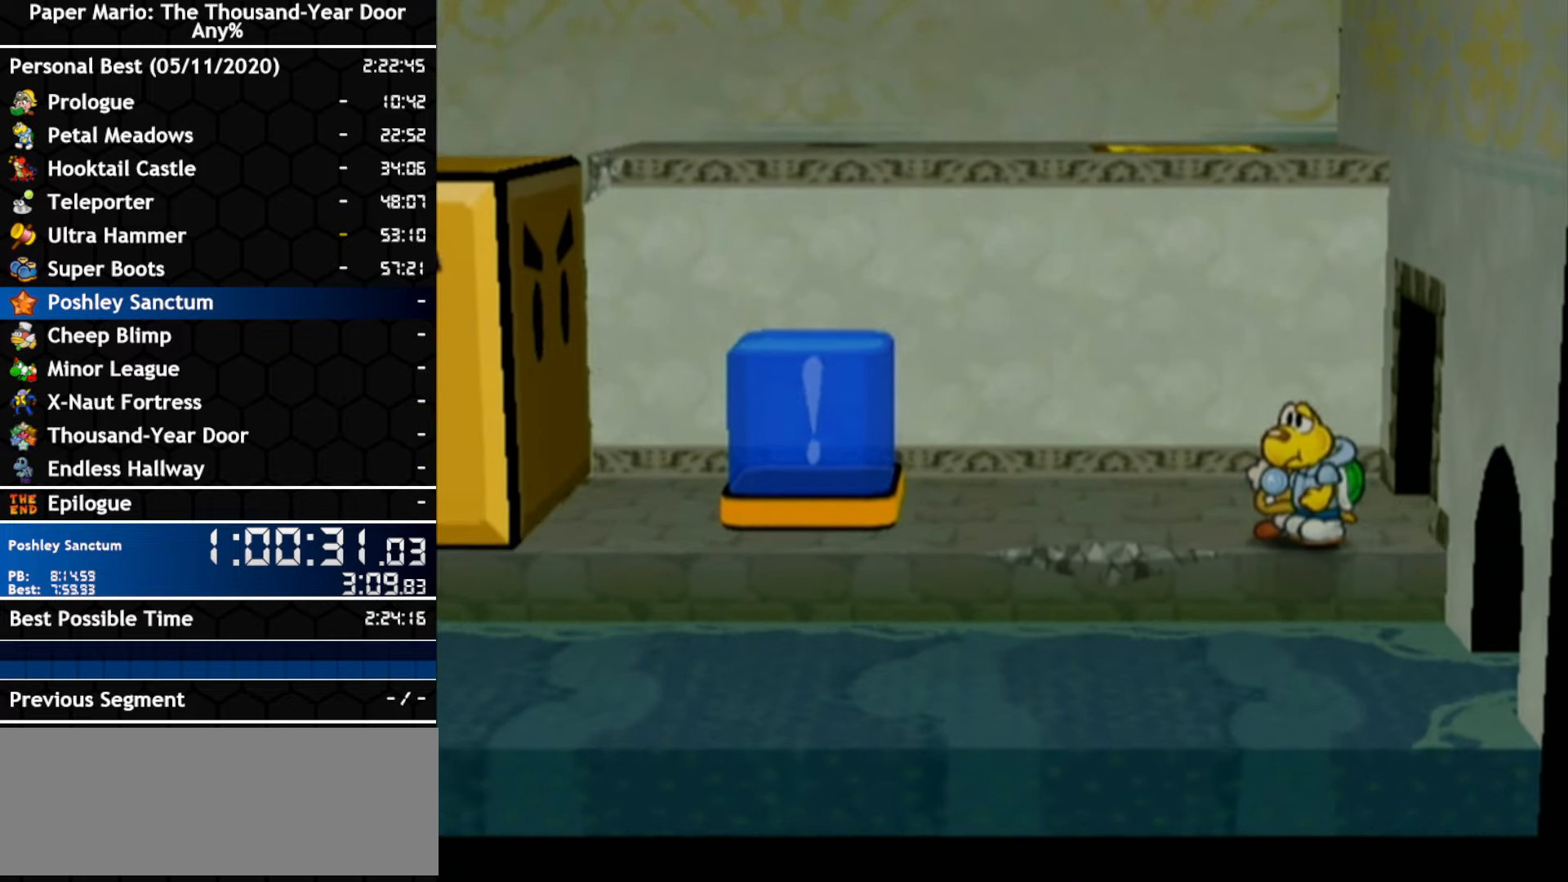
{"buttons": [], "left_stick": "center", "right_stick": "center", "events": []}
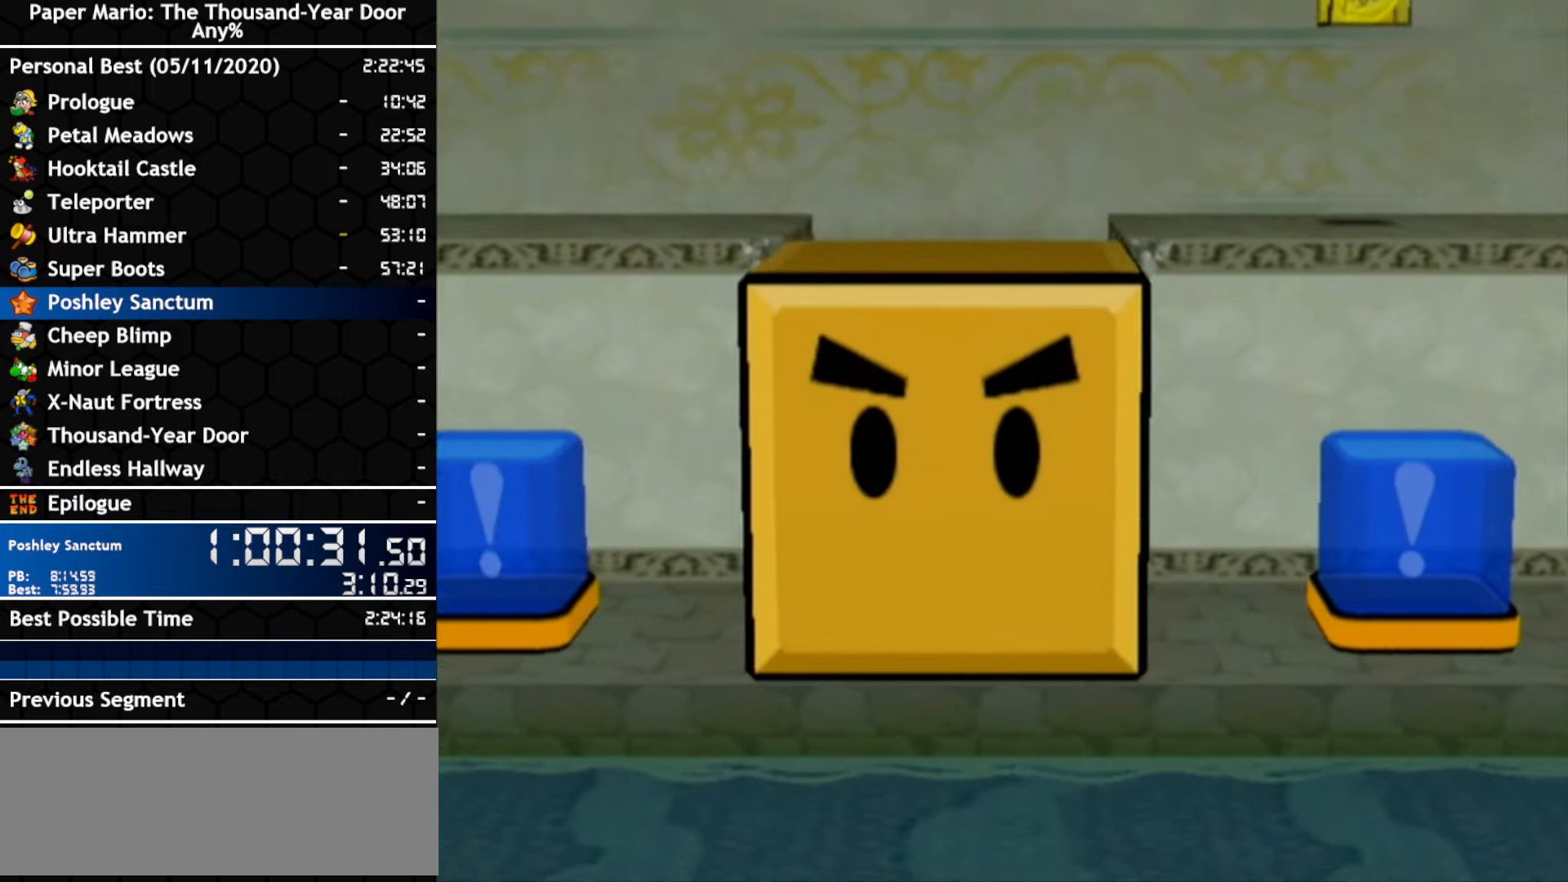
{"buttons": [], "left_stick": "left", "right_stick": "center", "events": [[266, "left_stick", "left"]]}
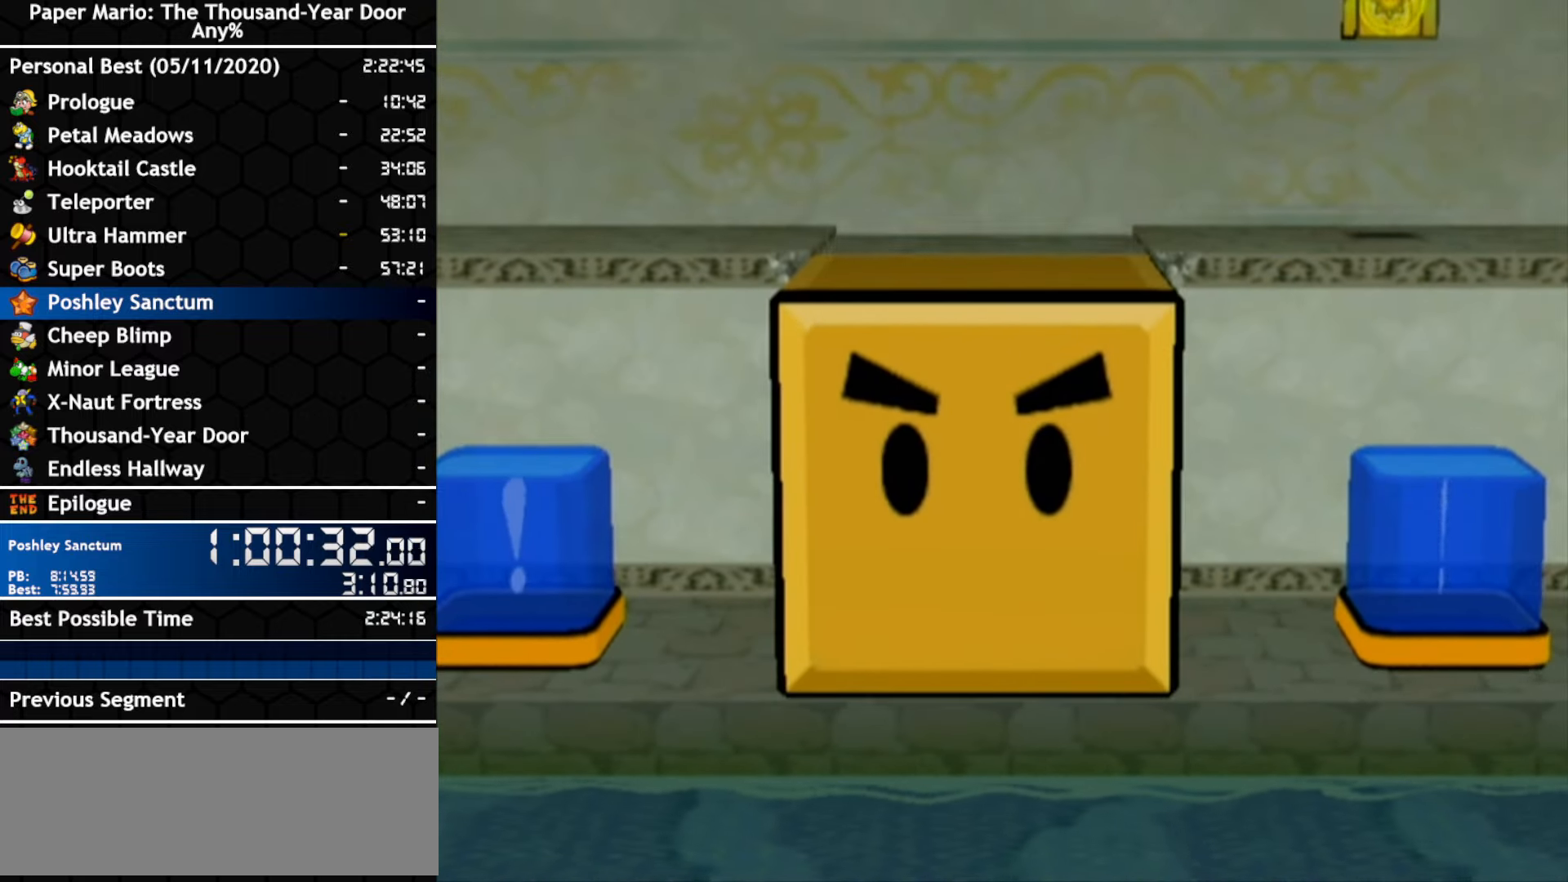
{"buttons": [], "left_stick": "left", "right_stick": "center", "events": []}
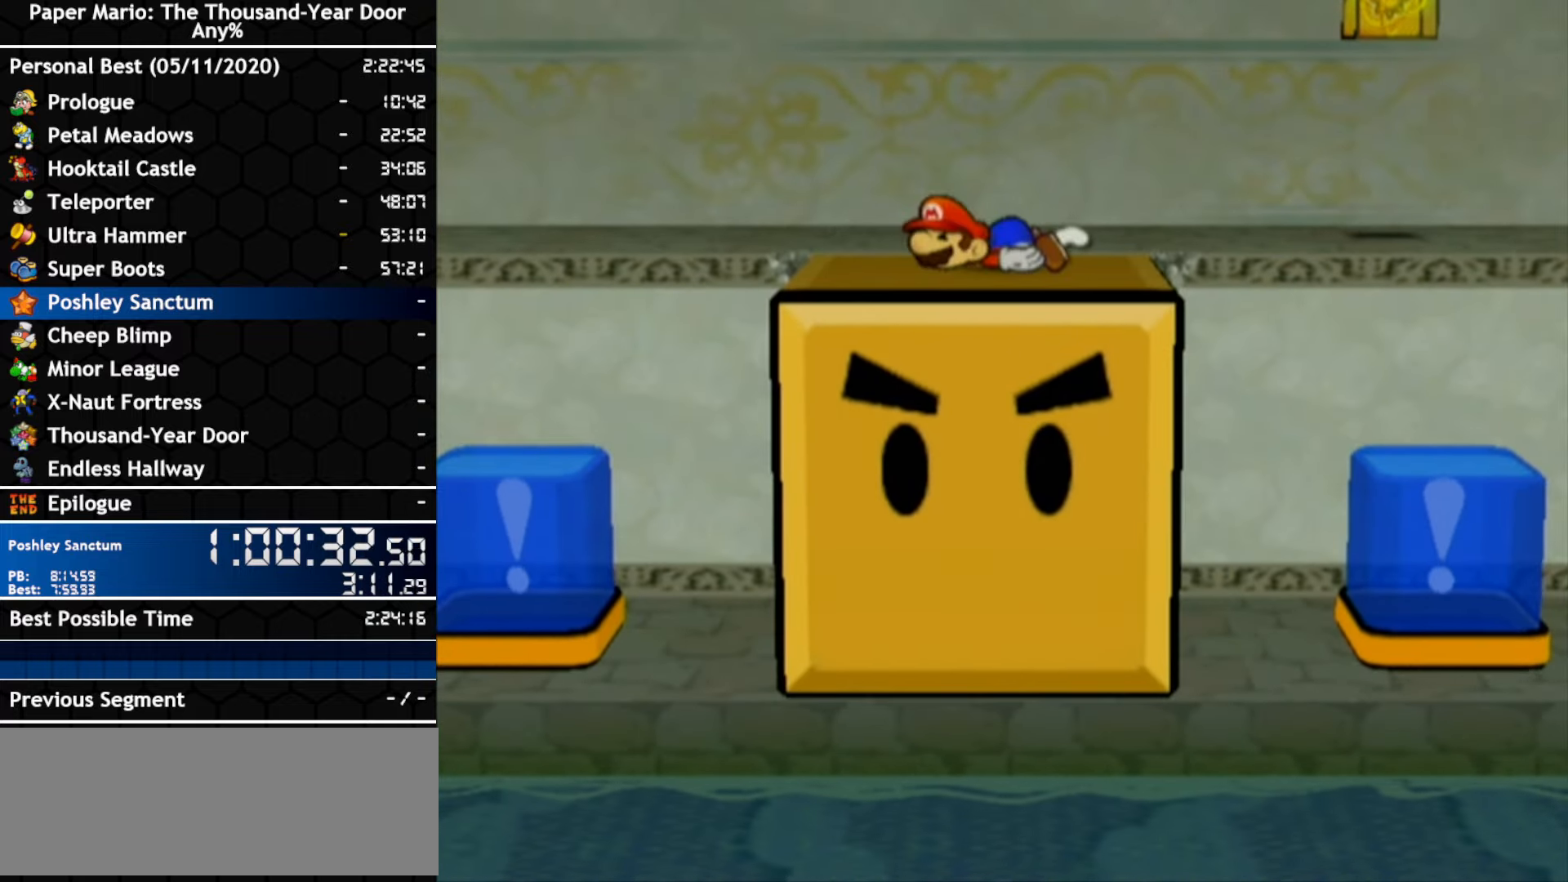
{"buttons": [], "left_stick": "left", "right_stick": "center", "events": []}
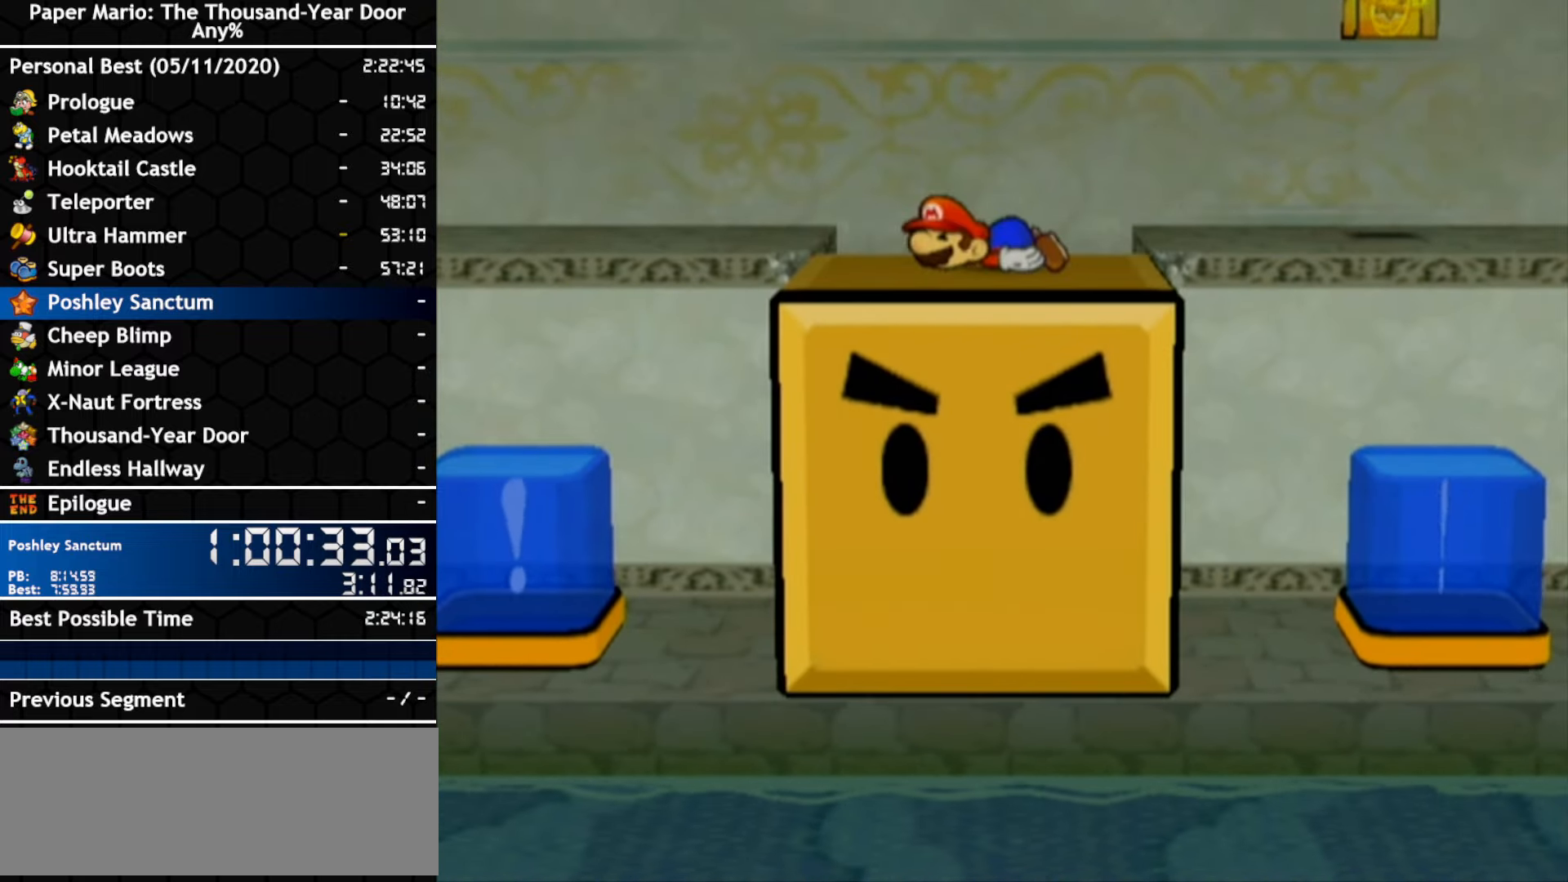
{"buttons": [], "left_stick": "left", "right_stick": "center", "events": []}
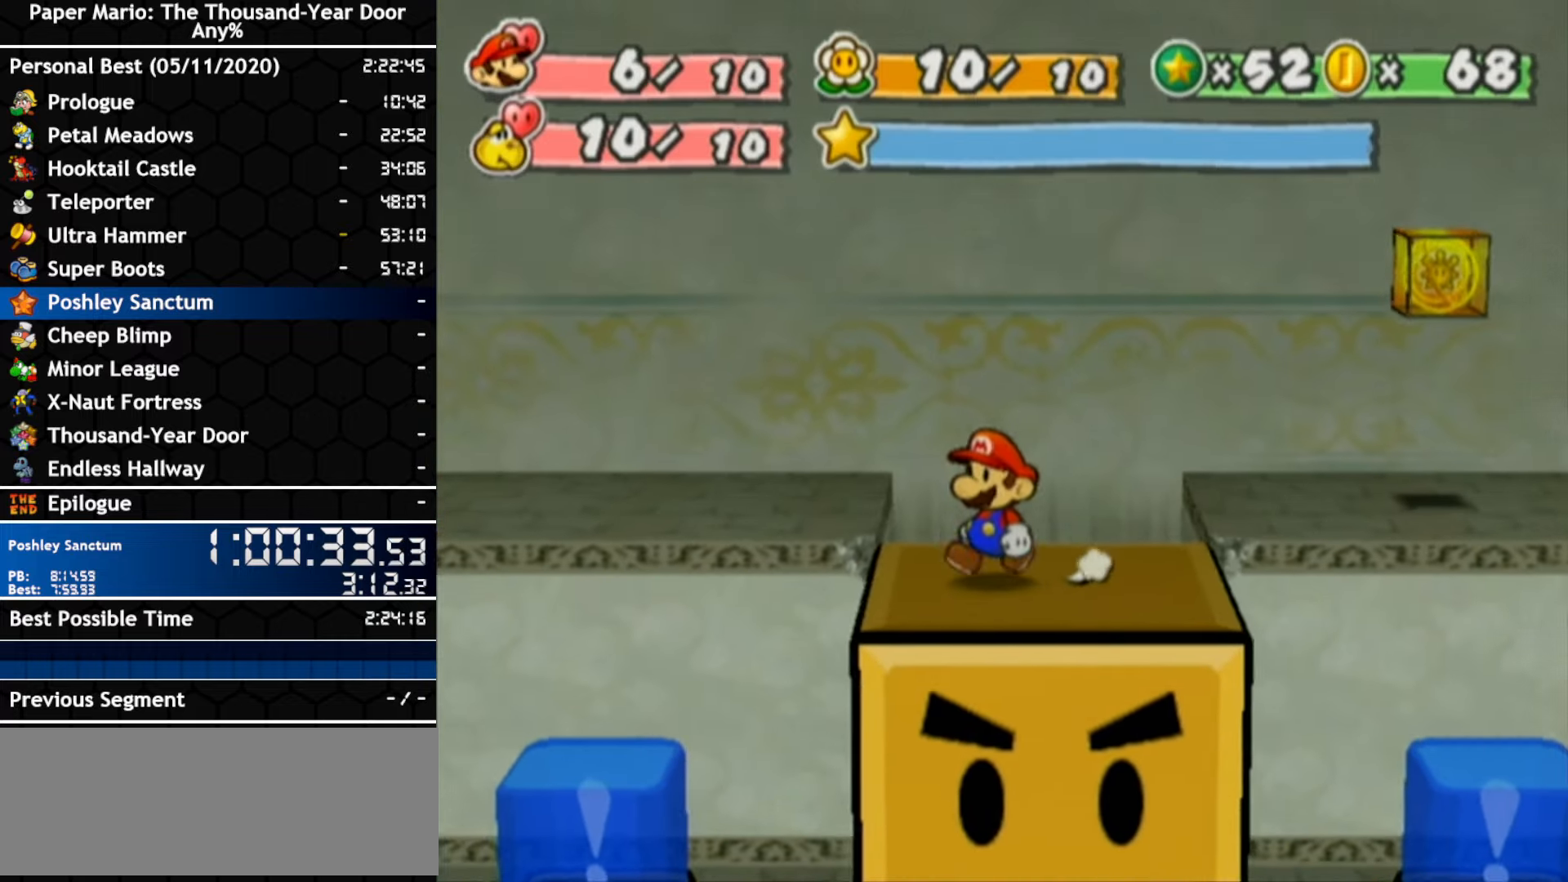
{"buttons": ["A"], "left_stick": "left", "right_stick": "center", "events": [[133, "left_stick", "up-left"], [266, "left_stick", "left"], [300, "A", "down"]]}
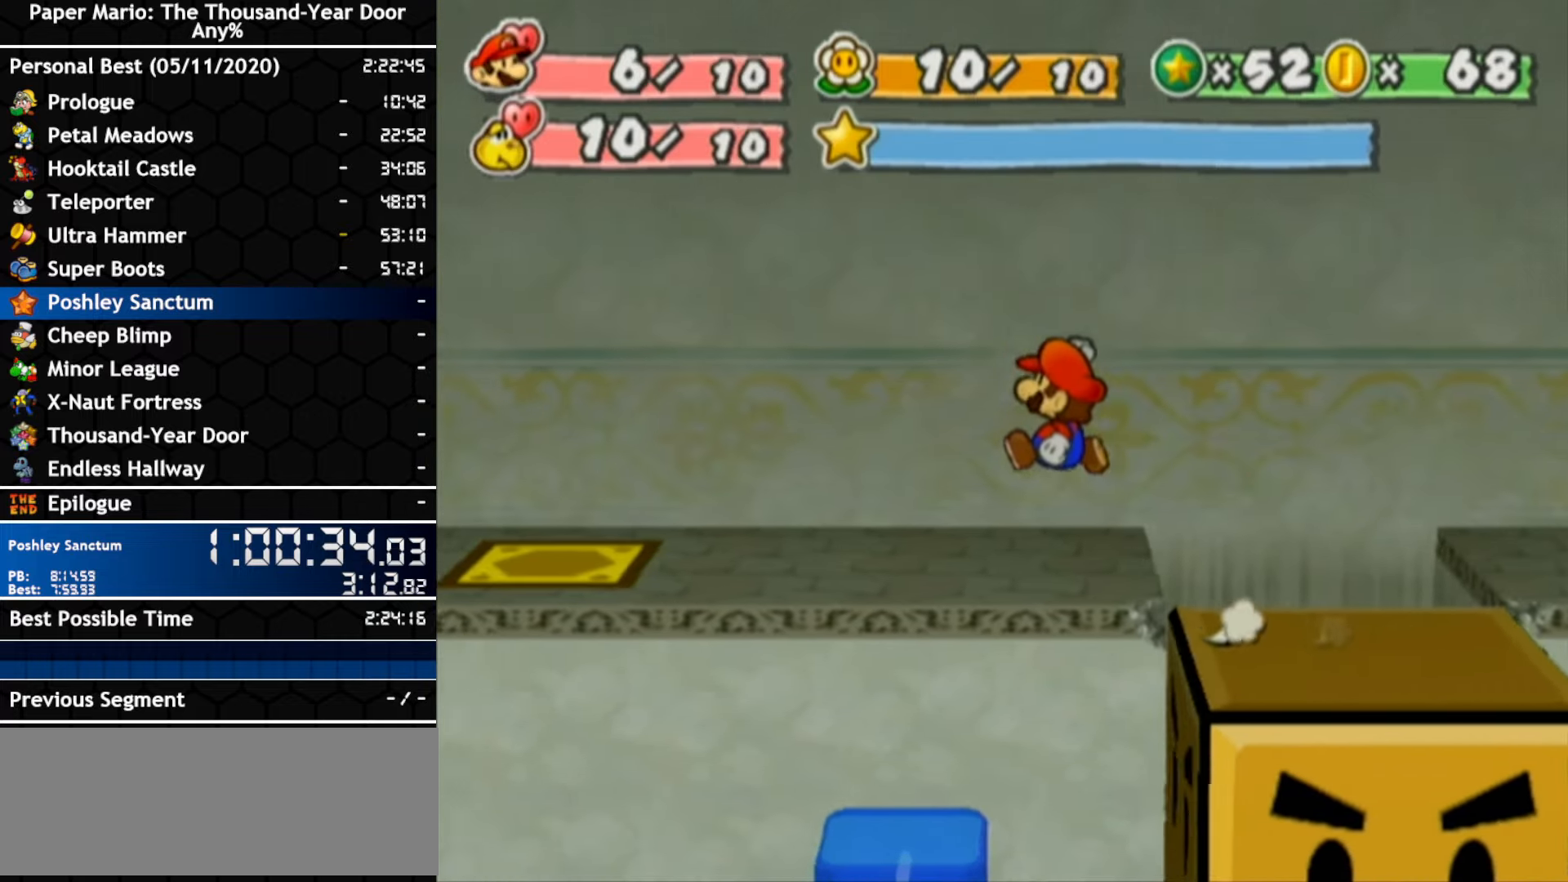
{"buttons": ["A"], "left_stick": "left", "right_stick": "center", "events": [[133, "A", "up"], [350, "A", "down"]]}
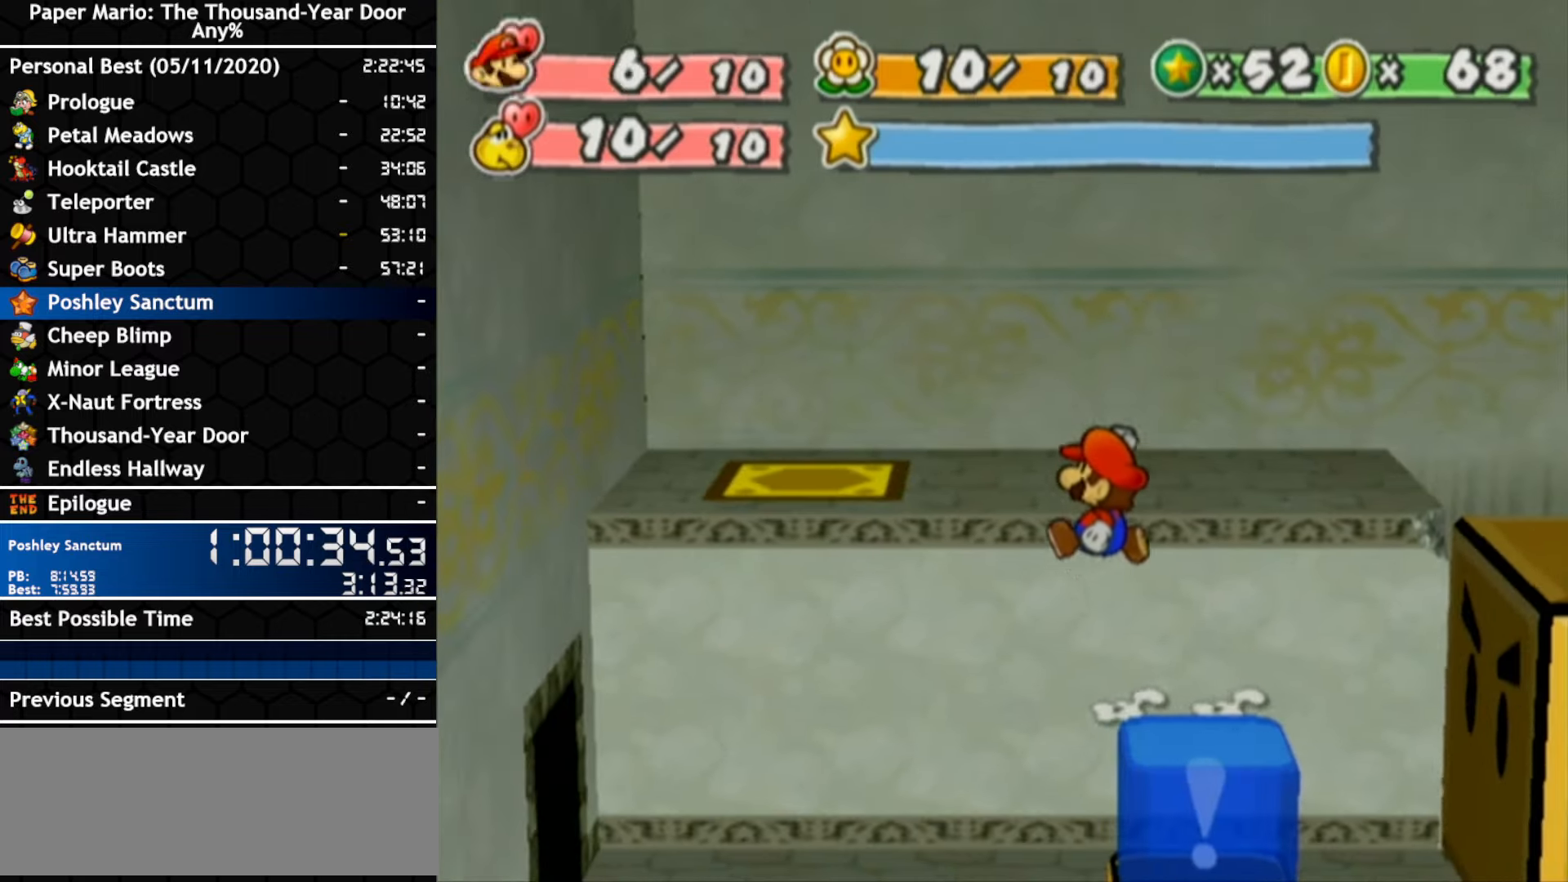
{"buttons": ["A"], "left_stick": "left", "right_stick": "center", "events": [[200, "A", "up"], [383, "A", "down"]]}
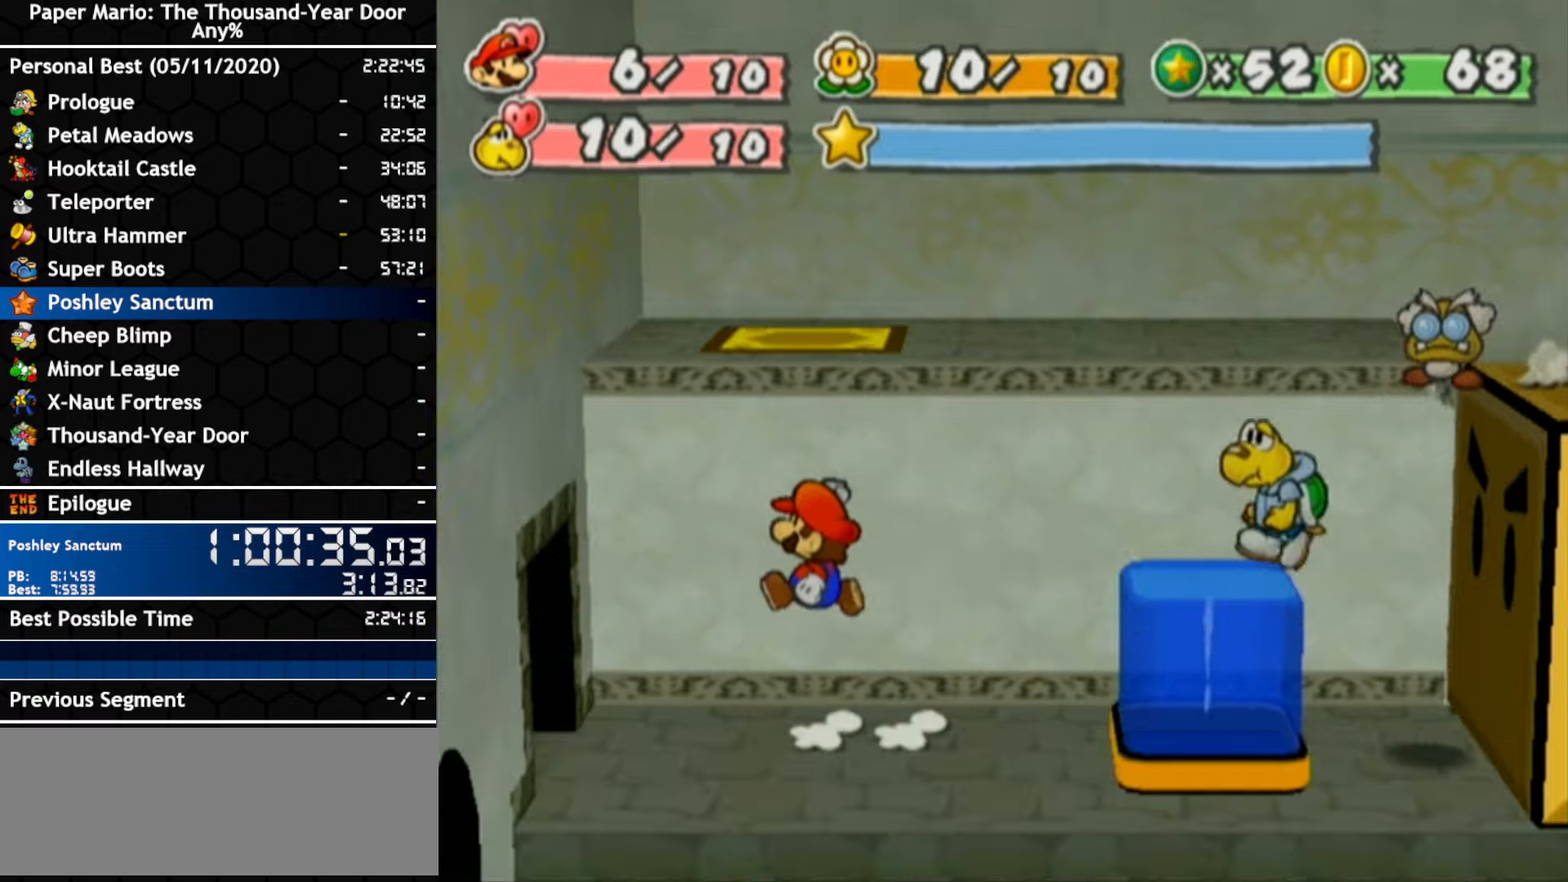
{"buttons": [], "left_stick": "left", "right_stick": "center", "events": [[300, "A", "up"]]}